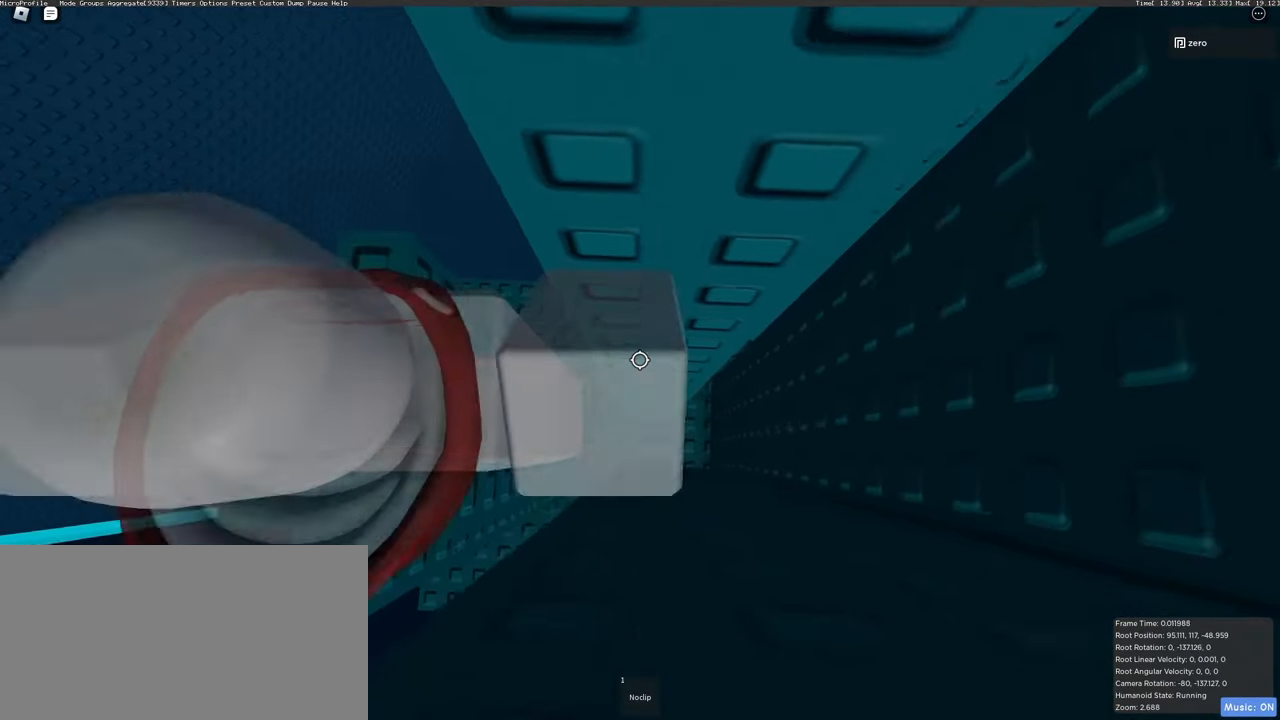
Gameplay with keyboard and mouse; each line is a JSON object with the keys and mouse buttons held at the frame after it. "events" lists presses ("down") and releases ("up") of "a", "ctrl", "d", "e", "q", "s", "shift", "space", "w", "mouse_left", "mouse_right", "mouse_mb4" and "mouse_mb5" between this image and that frame as [ms after this image, input, new state], when the widget could be followed in between. "mouse_left", "mouse_right", "mouse_mb4", "mouse_mb5" = the "left", "right", "mb4", "mb5" buttons of the "mouse" list. No other keys are recorded. Mouse movement is not recorded. Not read: mouse_wheel.
{"keys": ["d"], "mouse": ["right"], "events": [[400, "d", "down"]]}
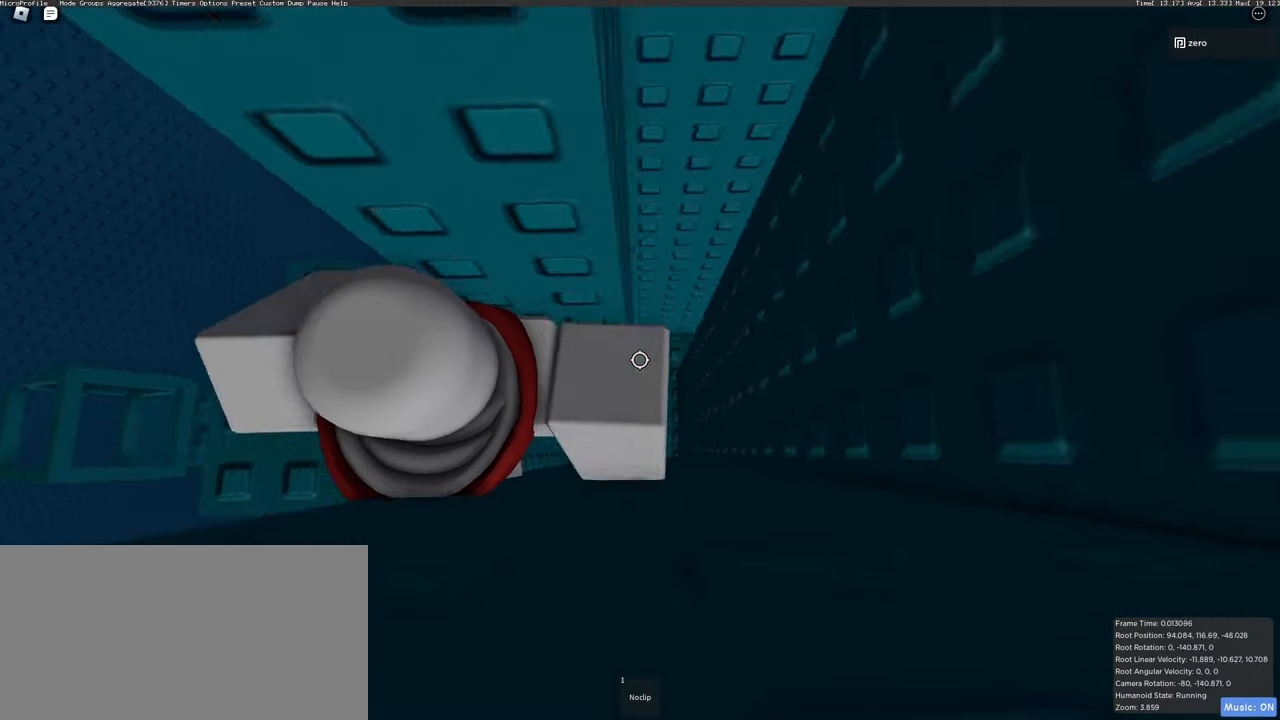
{"keys": ["d"], "mouse": ["right"], "events": [[17, "space", "down"], [167, "space", "up"]]}
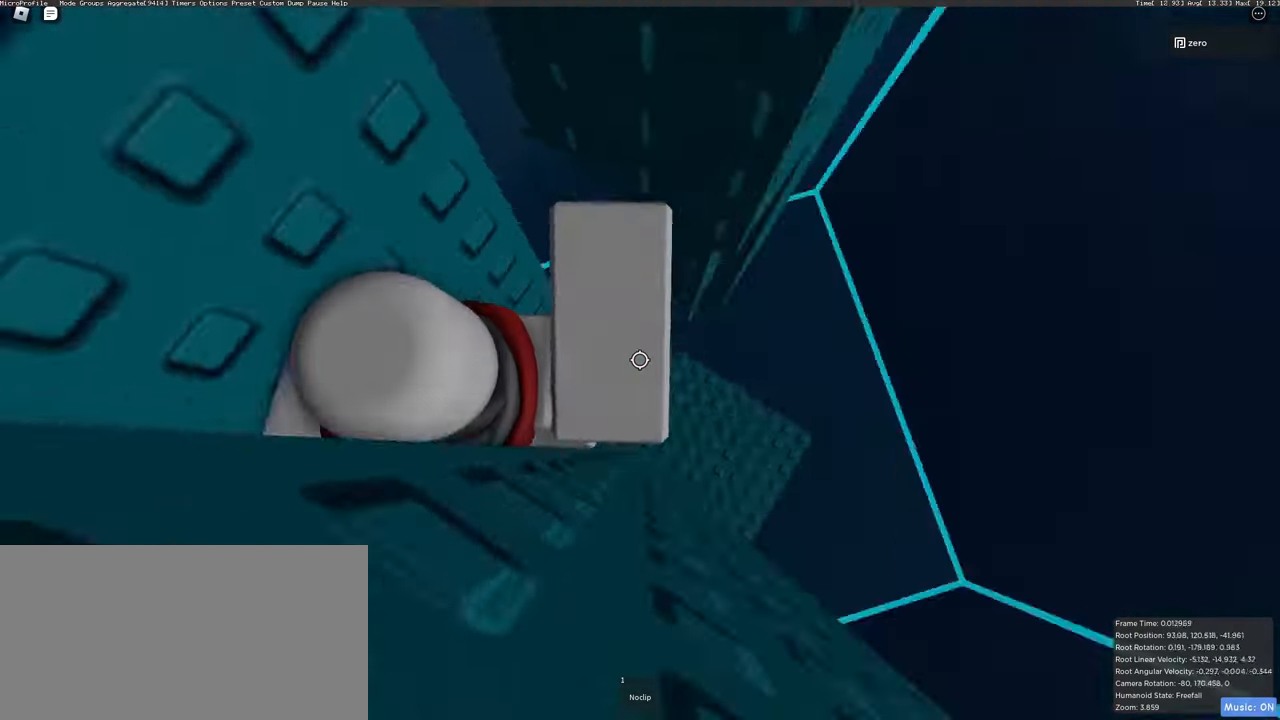
{"keys": ["d"], "mouse": ["right"], "events": [[50, "shift", "down"], [467, "shift", "up"]]}
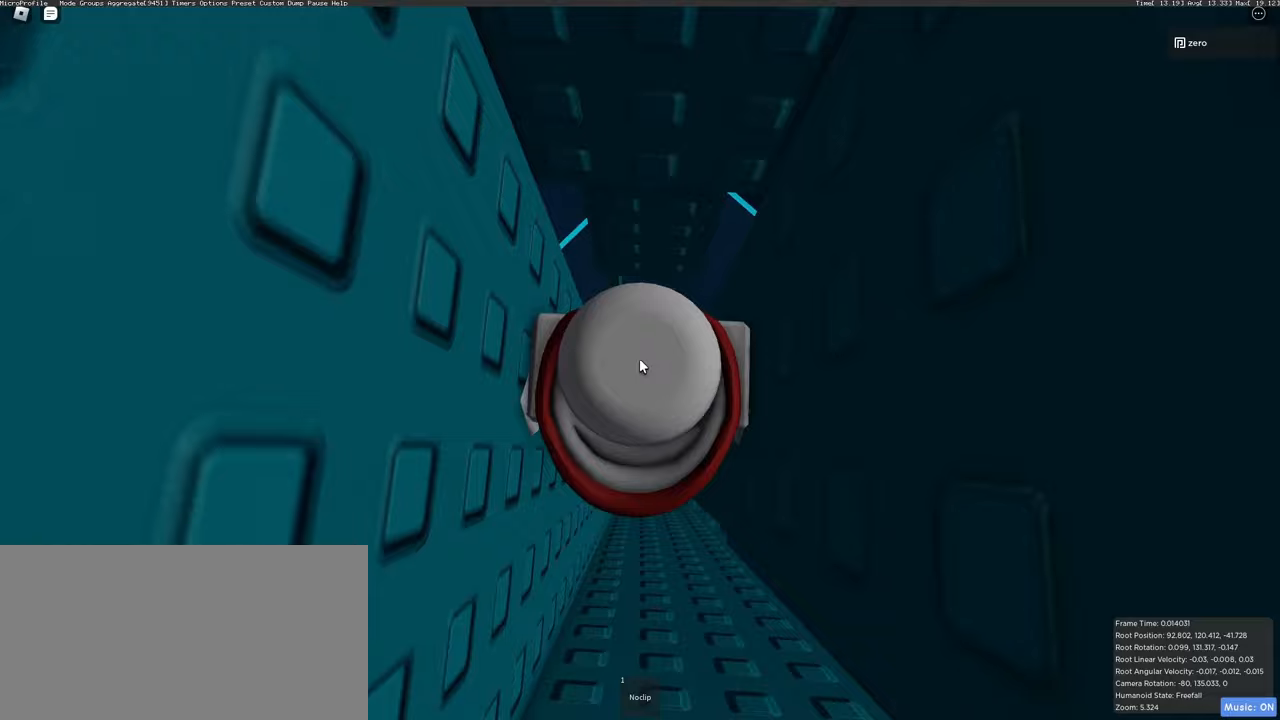
{"keys": ["d", "shift", "w"], "mouse": ["right"], "events": [[467, "shift", "down"], [483, "w", "down"]]}
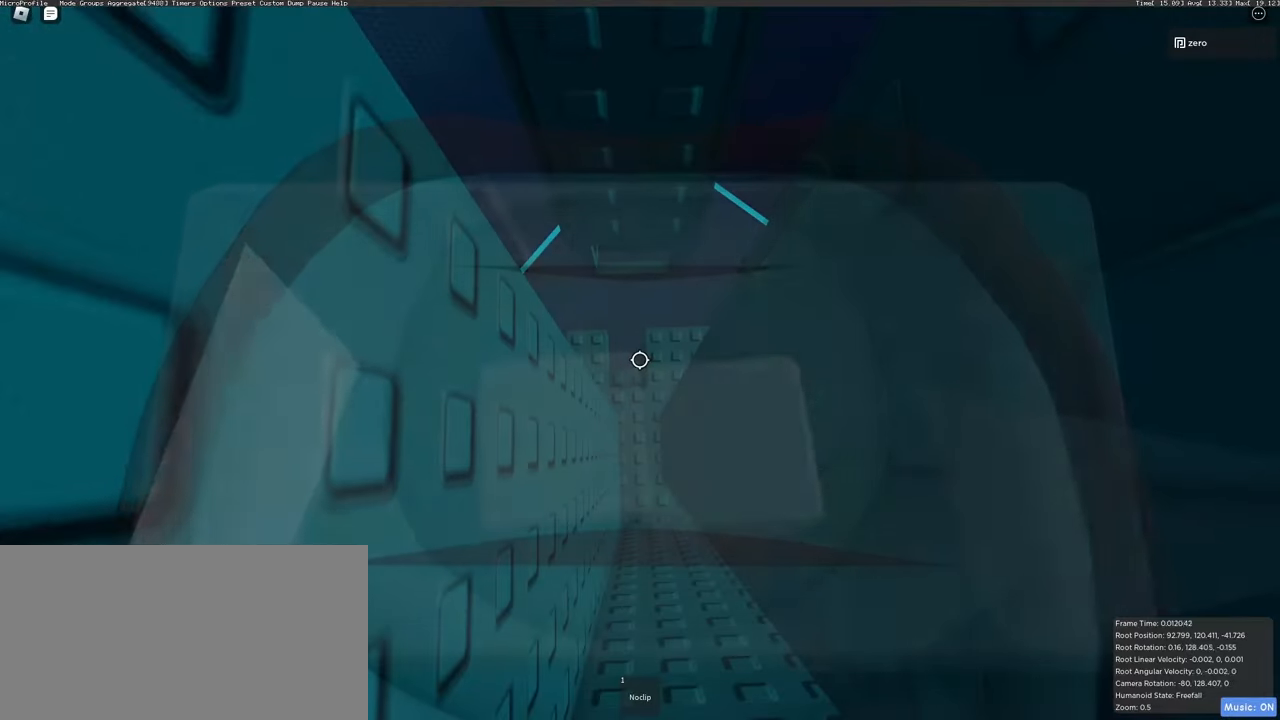
{"keys": ["w"], "mouse": ["right"], "events": [[100, "d", "up"], [100, "shift", "up"]]}
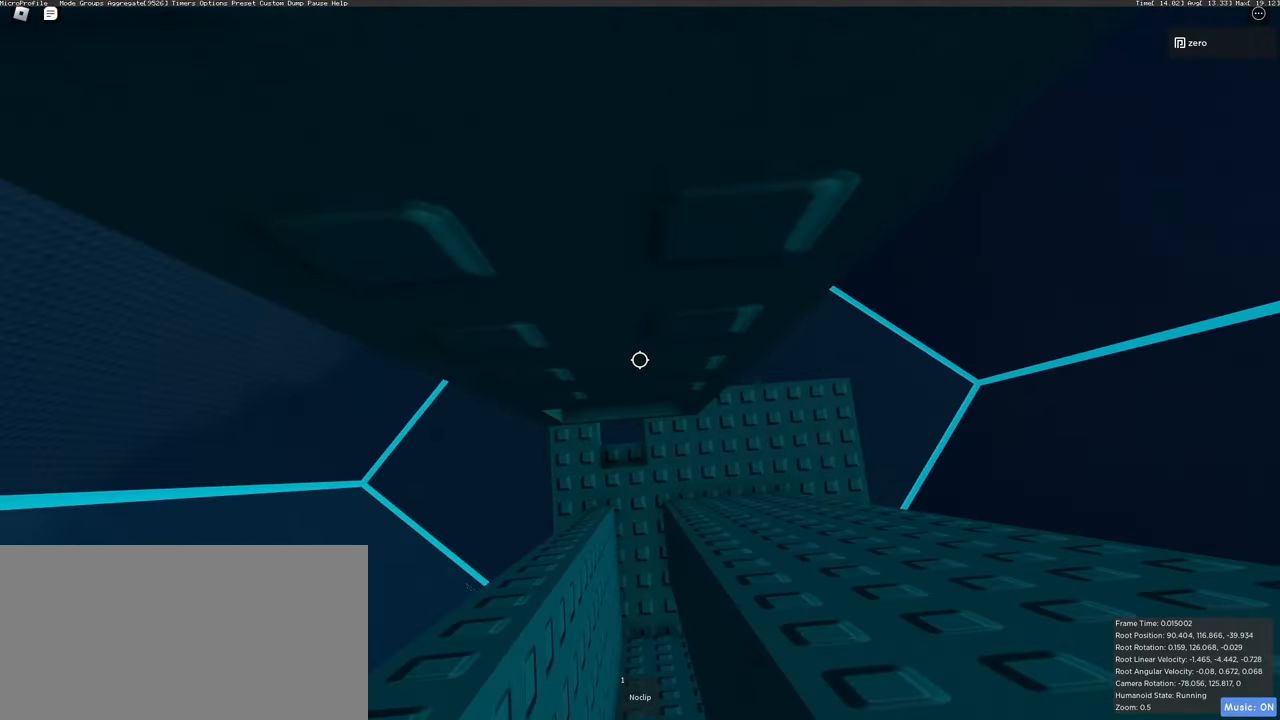
{"keys": ["w"], "mouse": ["right"], "events": [[117, "w", "up"], [450, "w", "down"]]}
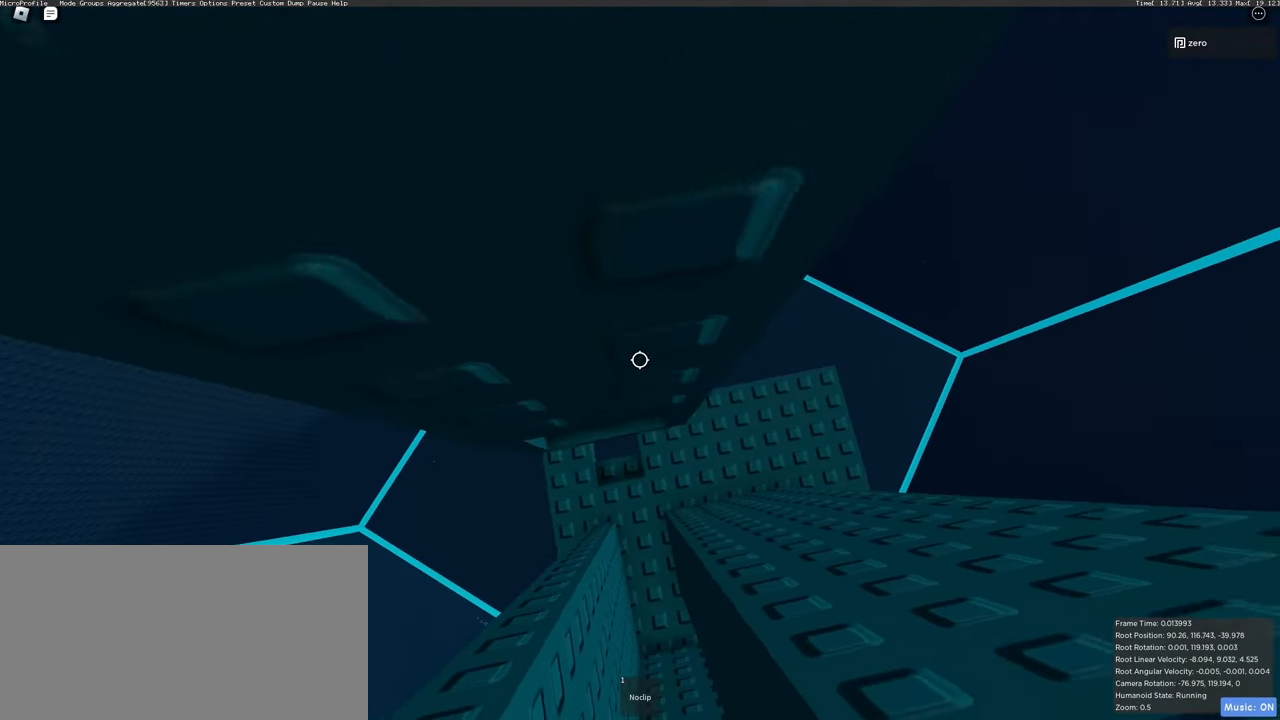
{"keys": ["w"], "mouse": ["right"], "events": [[117, "w", "up"], [350, "w", "down"]]}
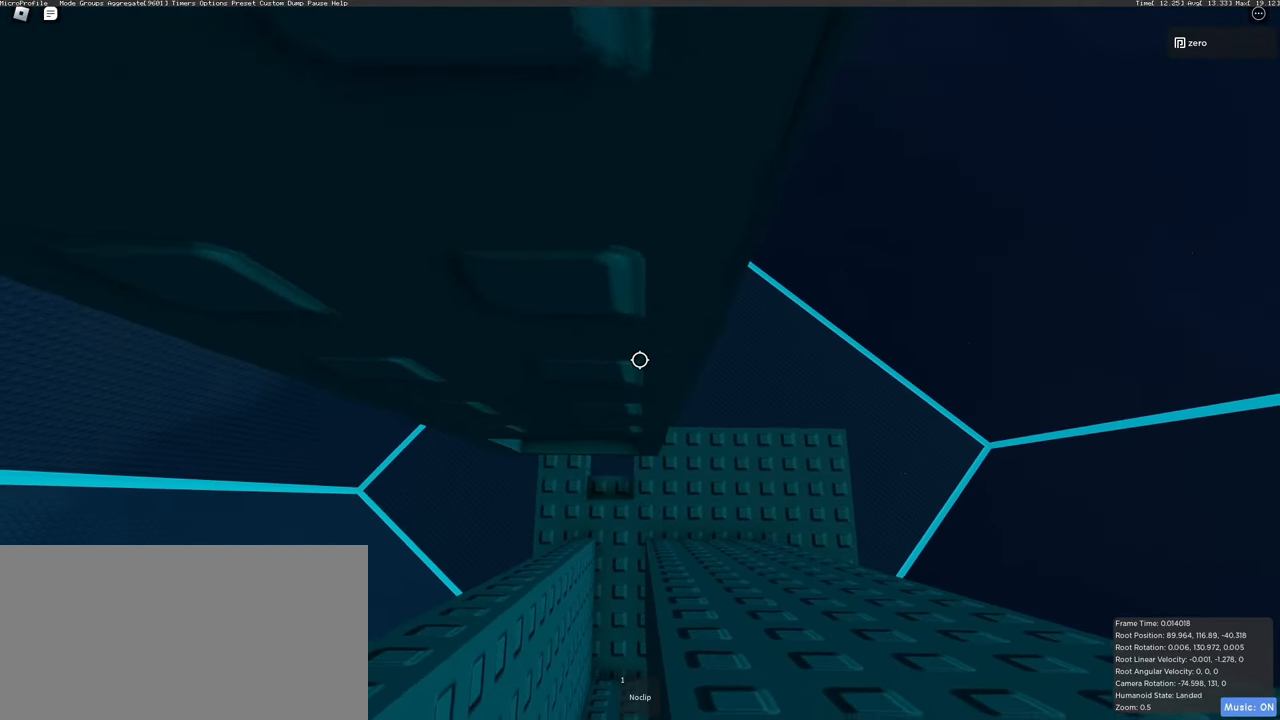
{"keys": [], "mouse": ["right"], "events": [[17, "w", "up"]]}
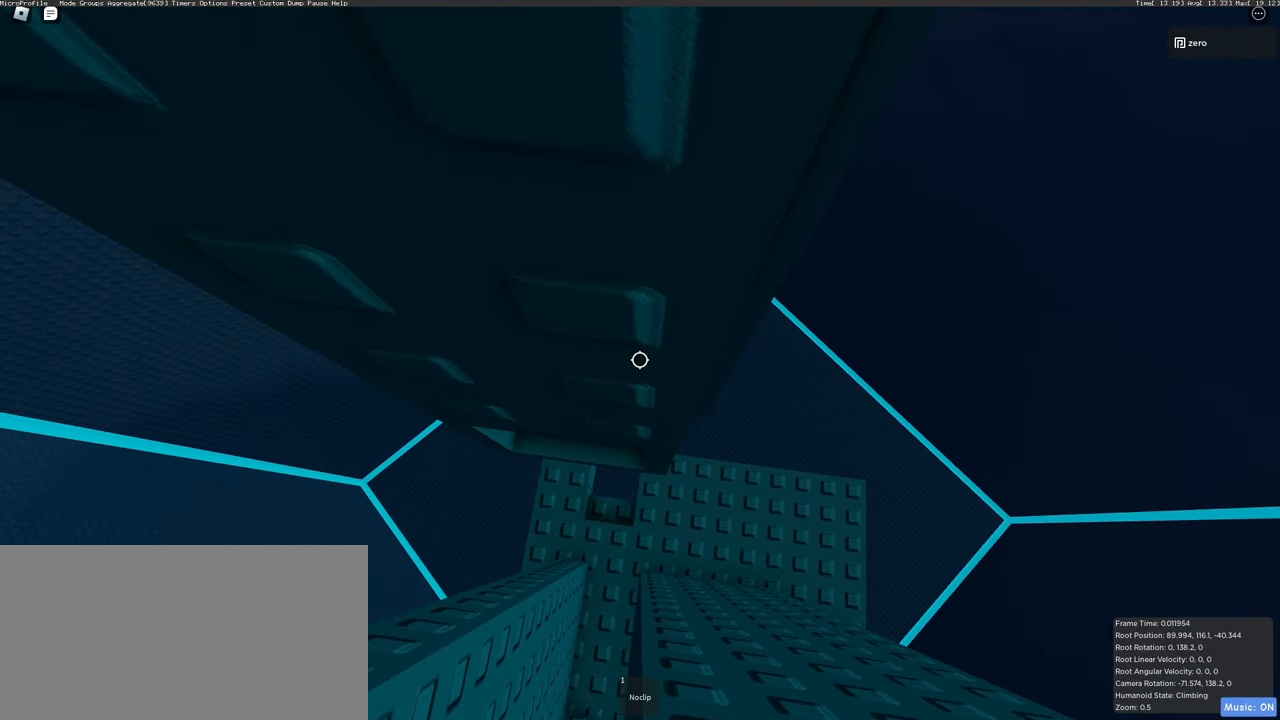
{"keys": ["d", "w"], "mouse": ["right"], "events": [[333, "w", "down"], [350, "d", "down"]]}
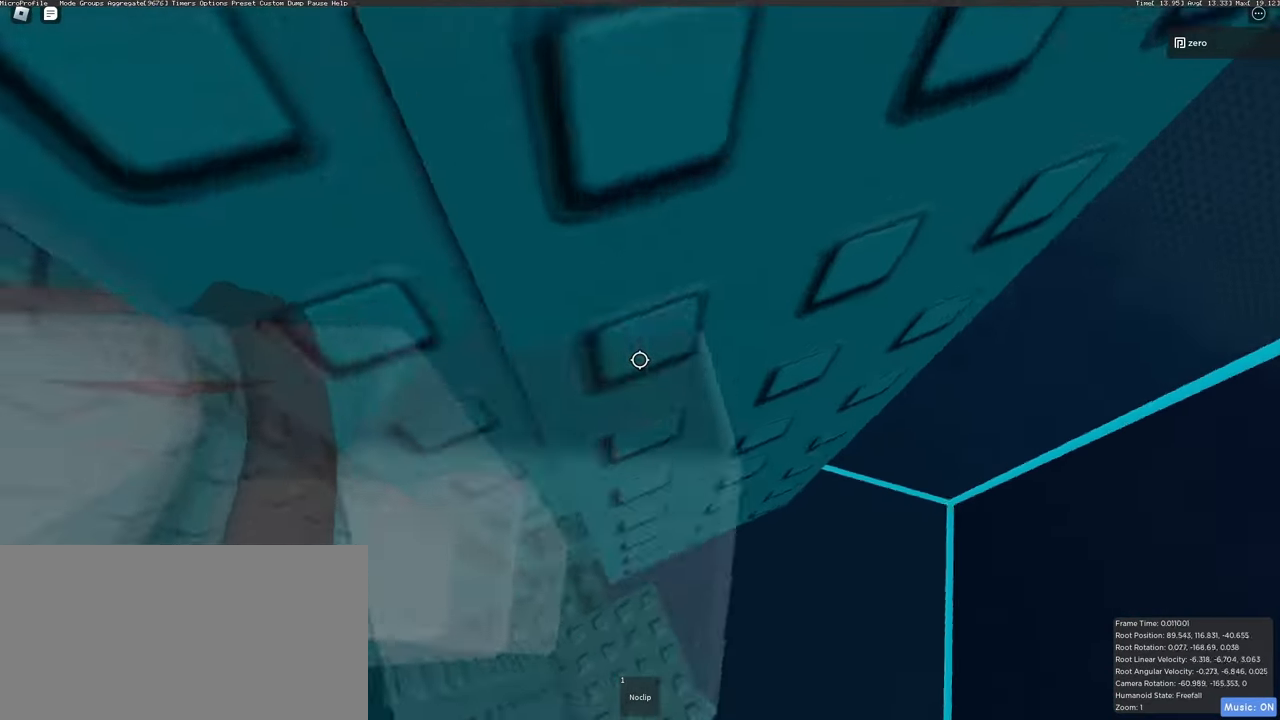
{"keys": ["d", "w"], "mouse": ["right"], "events": []}
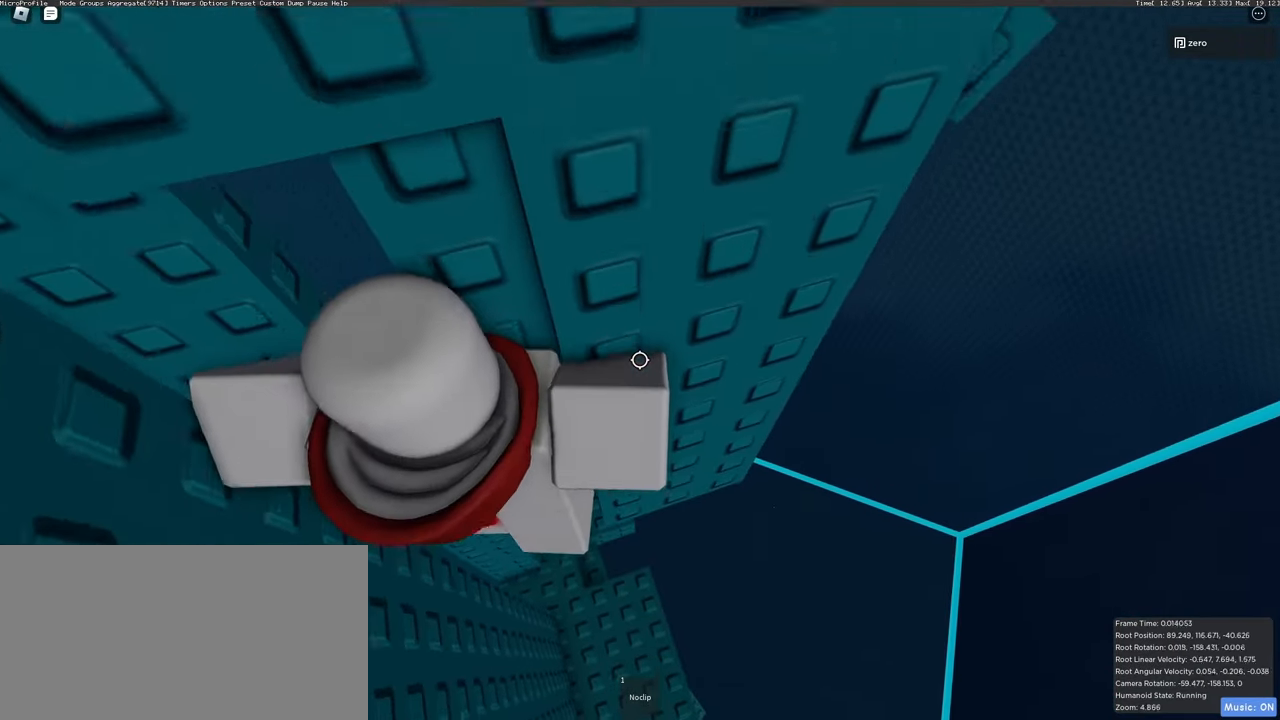
{"keys": ["d", "w"], "mouse": ["right"], "events": []}
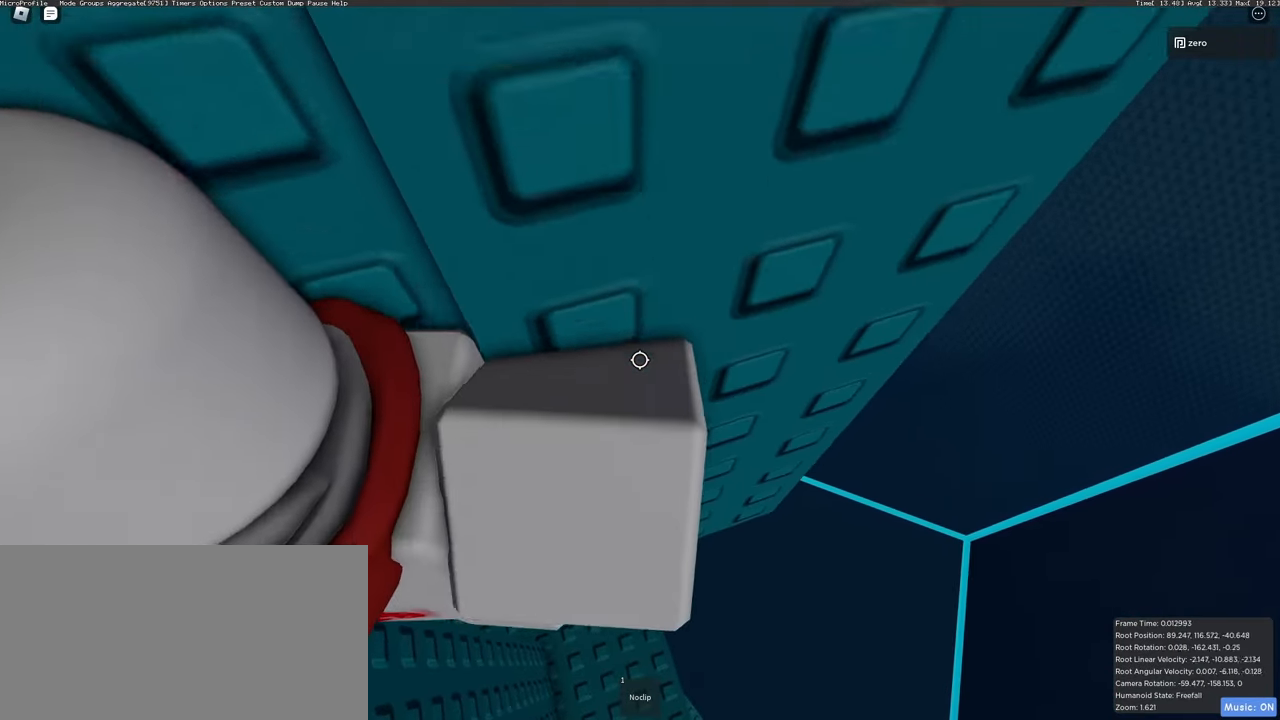
{"keys": ["d", "w"], "mouse": ["right"], "events": []}
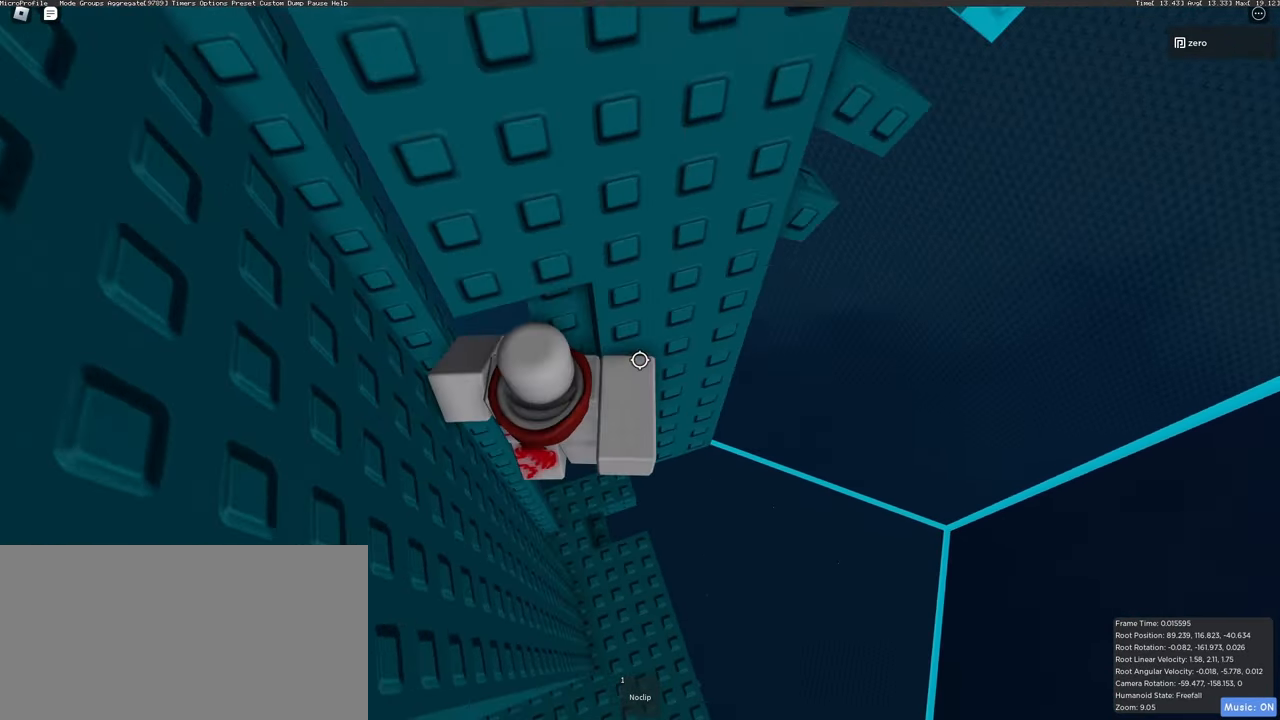
{"keys": ["shift"], "mouse": ["right"], "events": [[383, "d", "up"], [383, "w", "up"], [500, "shift", "down"]]}
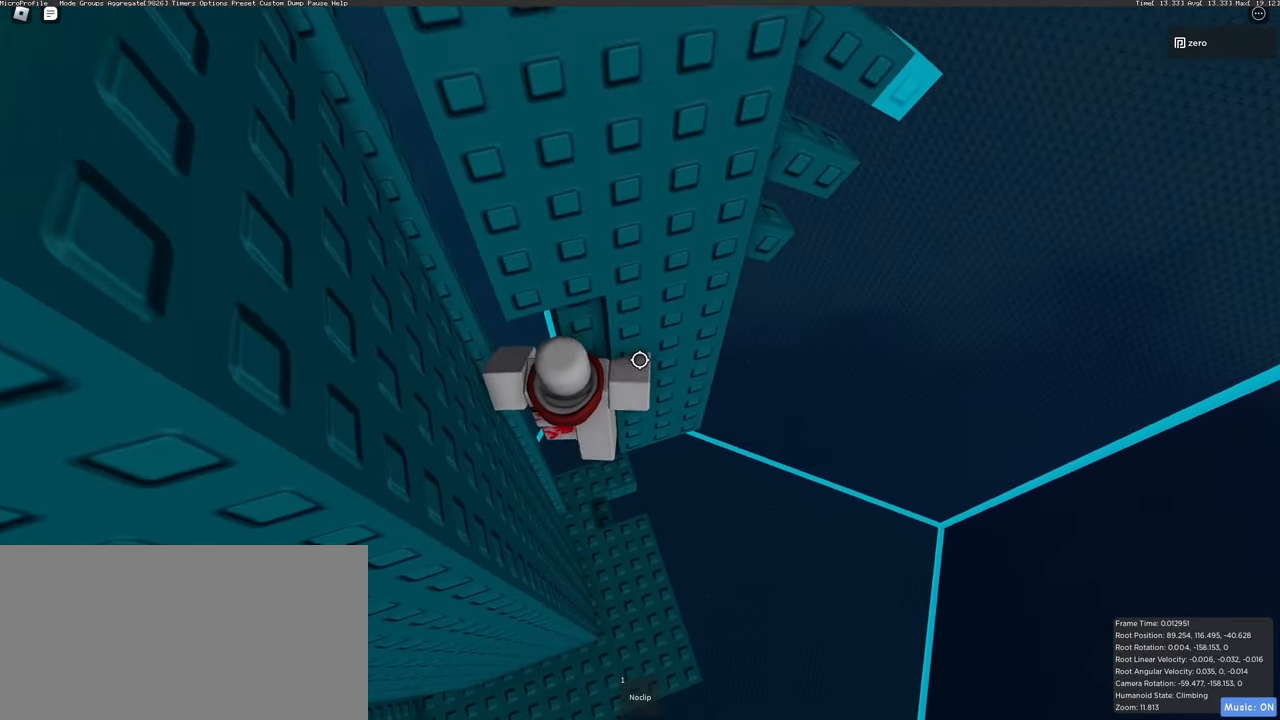
{"keys": ["d", "space"], "mouse": ["right"], "events": [[100, "shift", "up"], [283, "d", "down"], [300, "shift", "down"], [367, "space", "down"], [467, "shift", "up"]]}
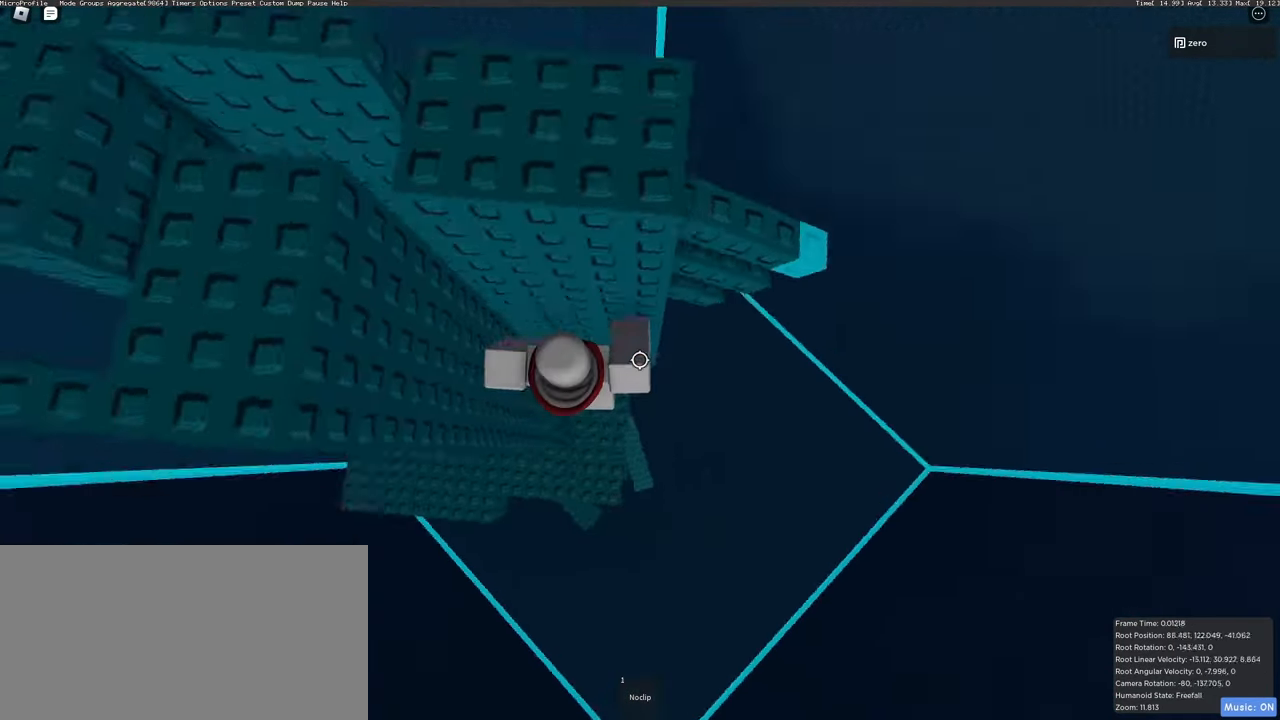
{"keys": [], "mouse": ["right"], "events": [[17, "space", "up"], [183, "w", "down"], [267, "d", "up"], [433, "w", "up"]]}
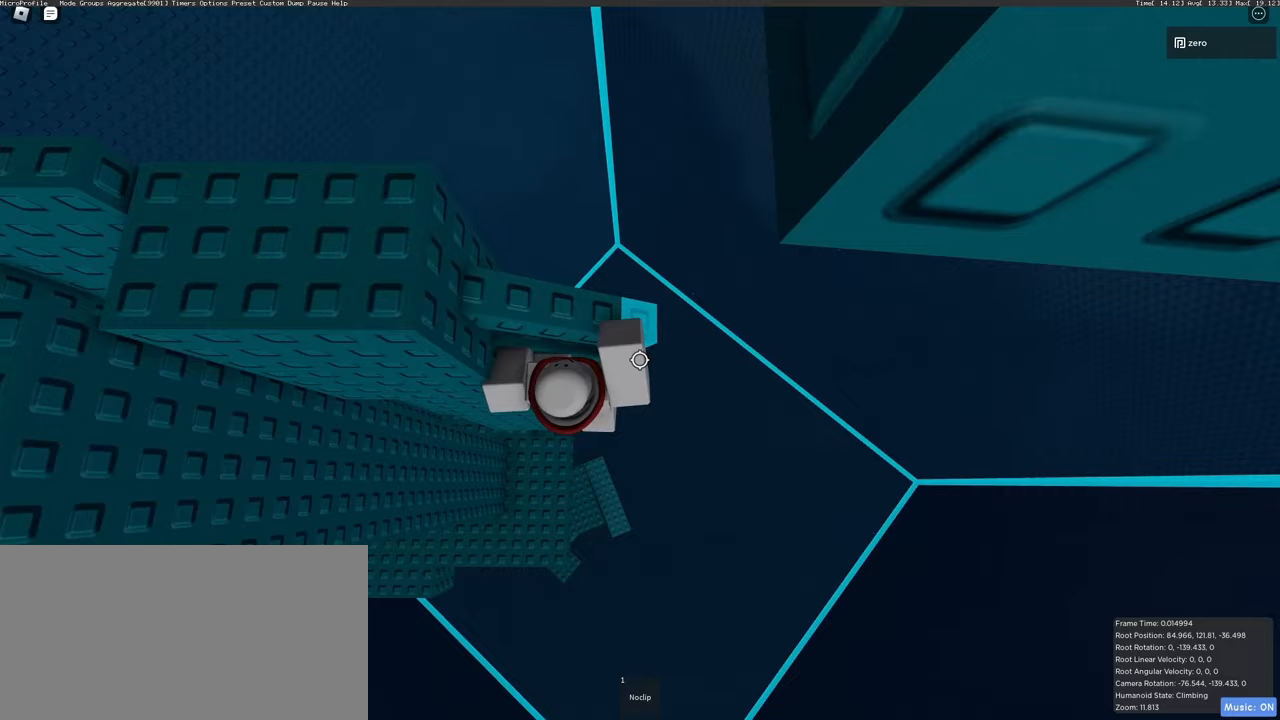
{"keys": [], "mouse": ["right"], "events": [[150, "d", "down"], [150, "w", "down"], [433, "w", "up"], [450, "d", "up"]]}
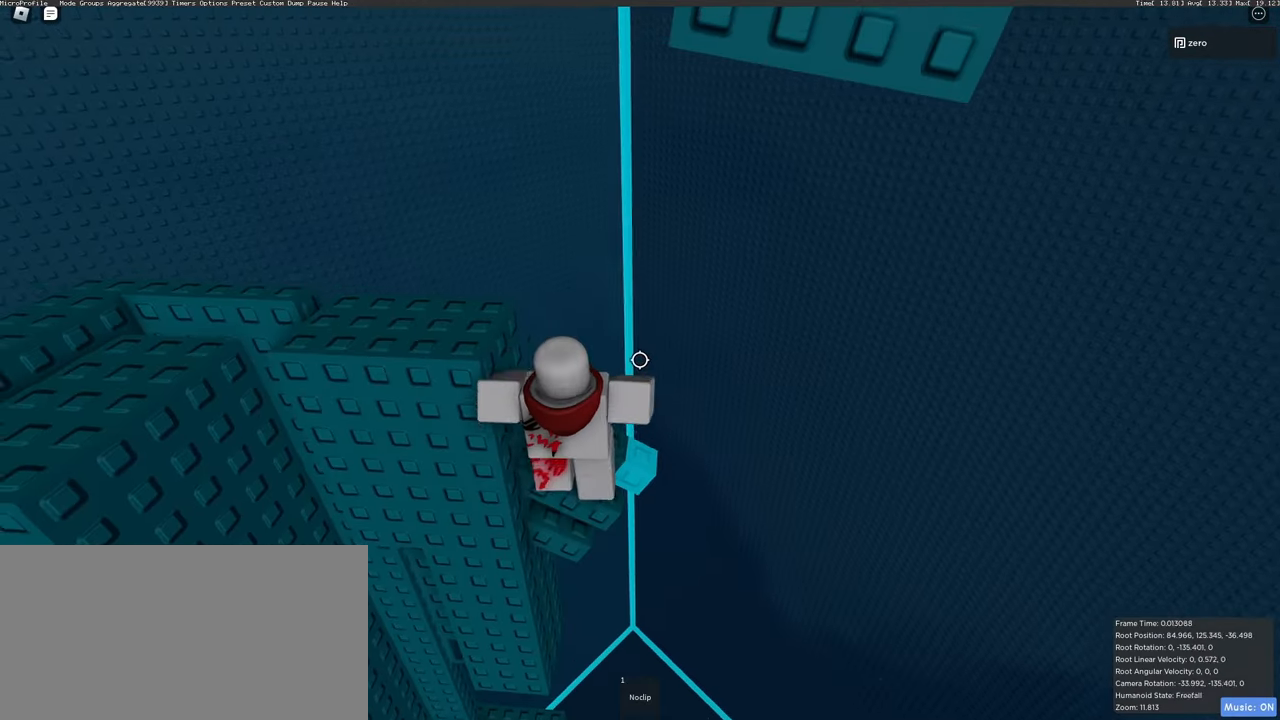
{"keys": ["d"], "mouse": ["right"], "events": [[200, "d", "down"], [317, "d", "up"], [483, "d", "down"]]}
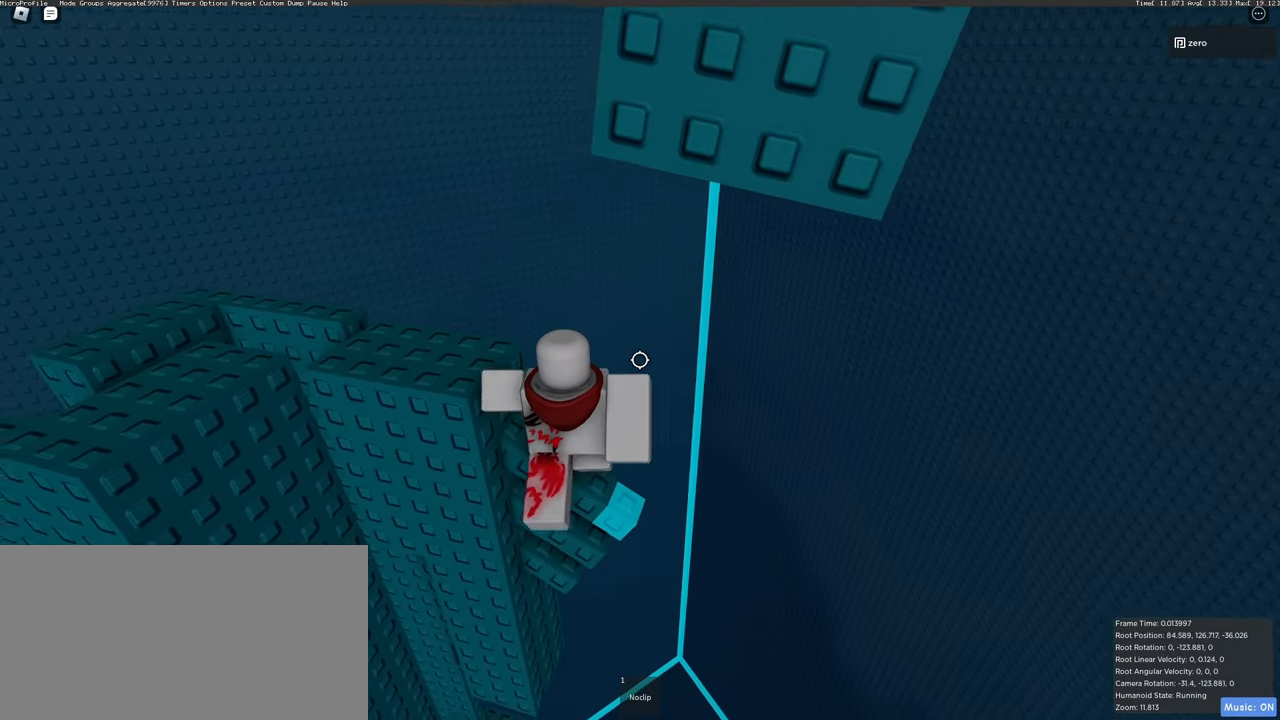
{"keys": [], "mouse": ["right"], "events": [[67, "d", "up"]]}
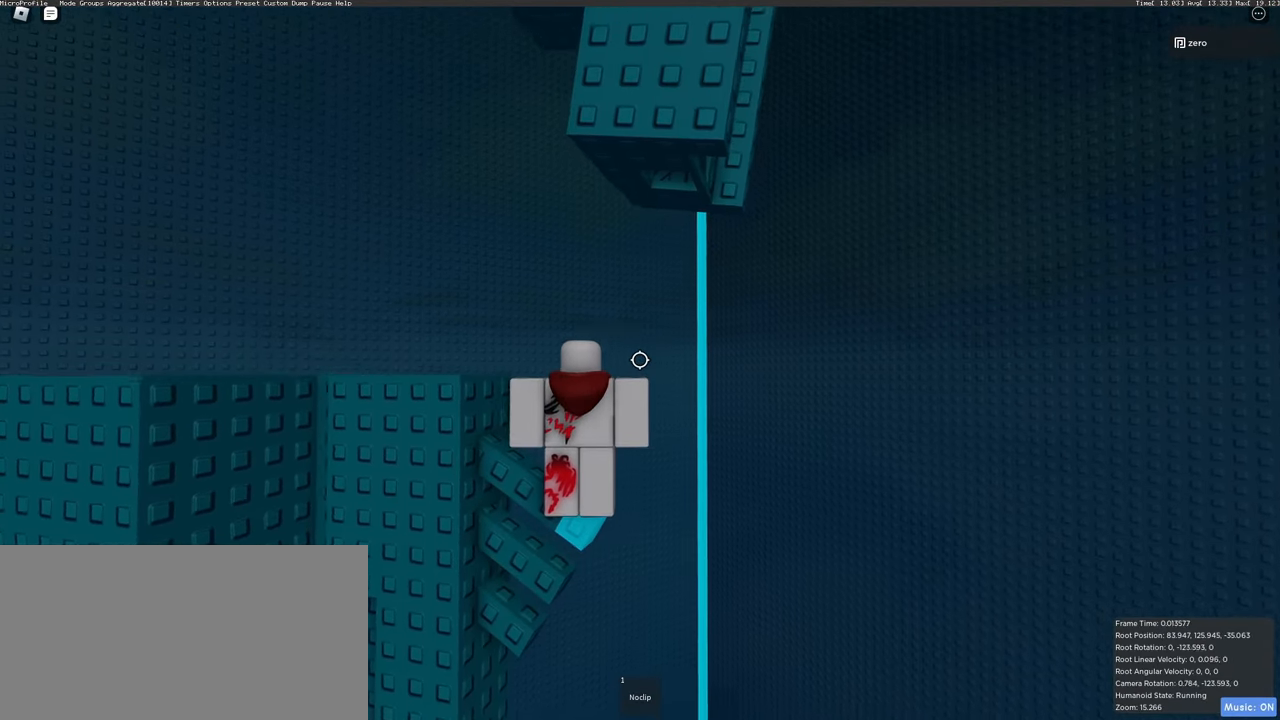
{"keys": [], "mouse": ["right"], "events": [[167, "d", "down"], [217, "d", "up"]]}
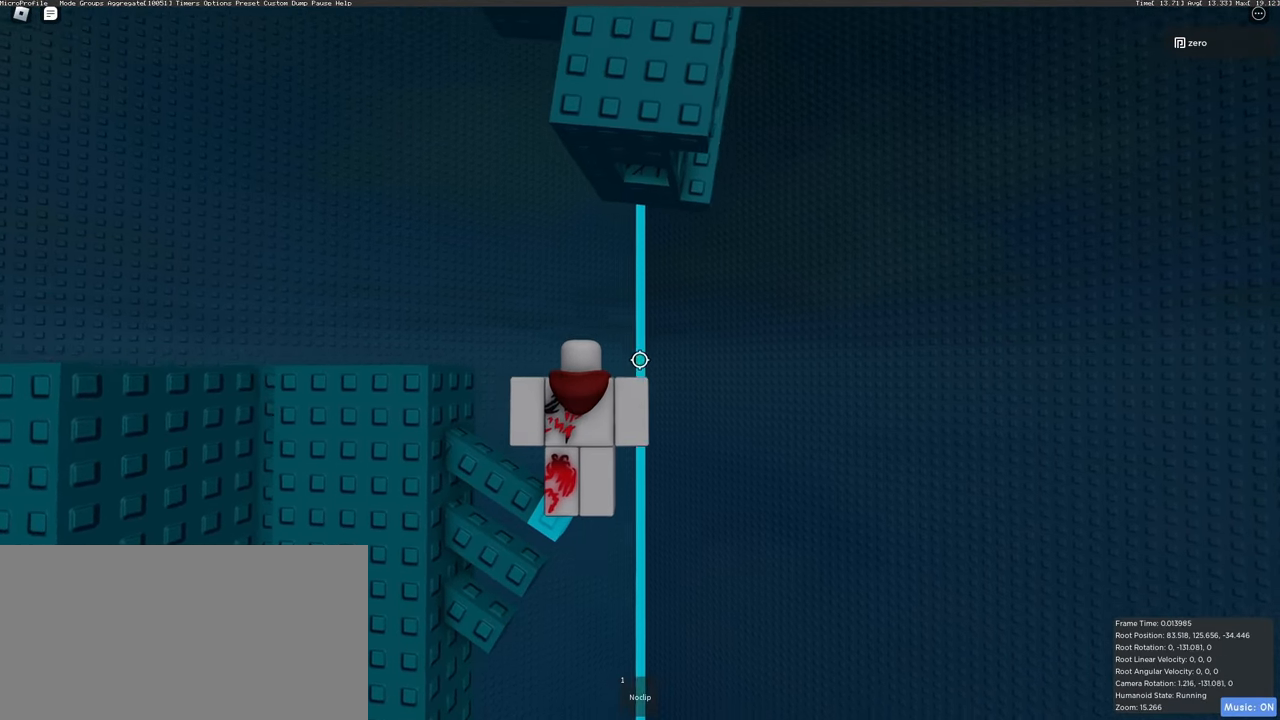
{"keys": [], "mouse": ["right"], "events": []}
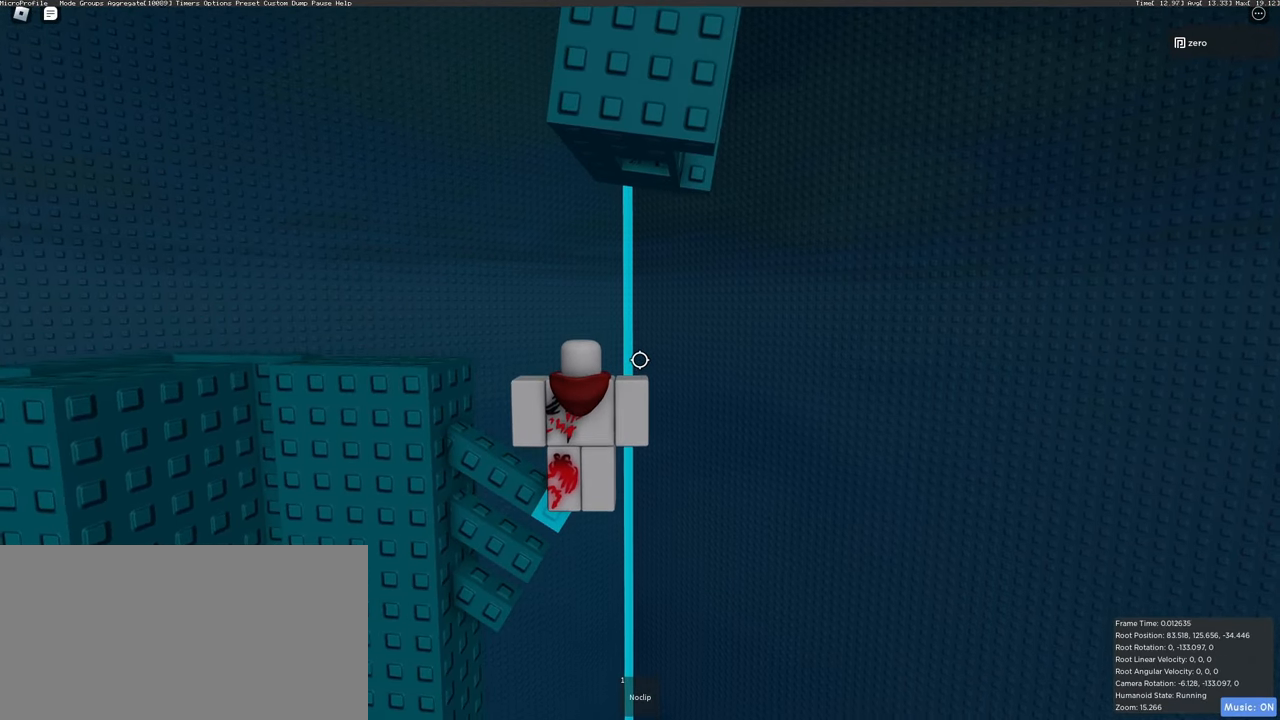
{"keys": [], "mouse": ["right"], "events": []}
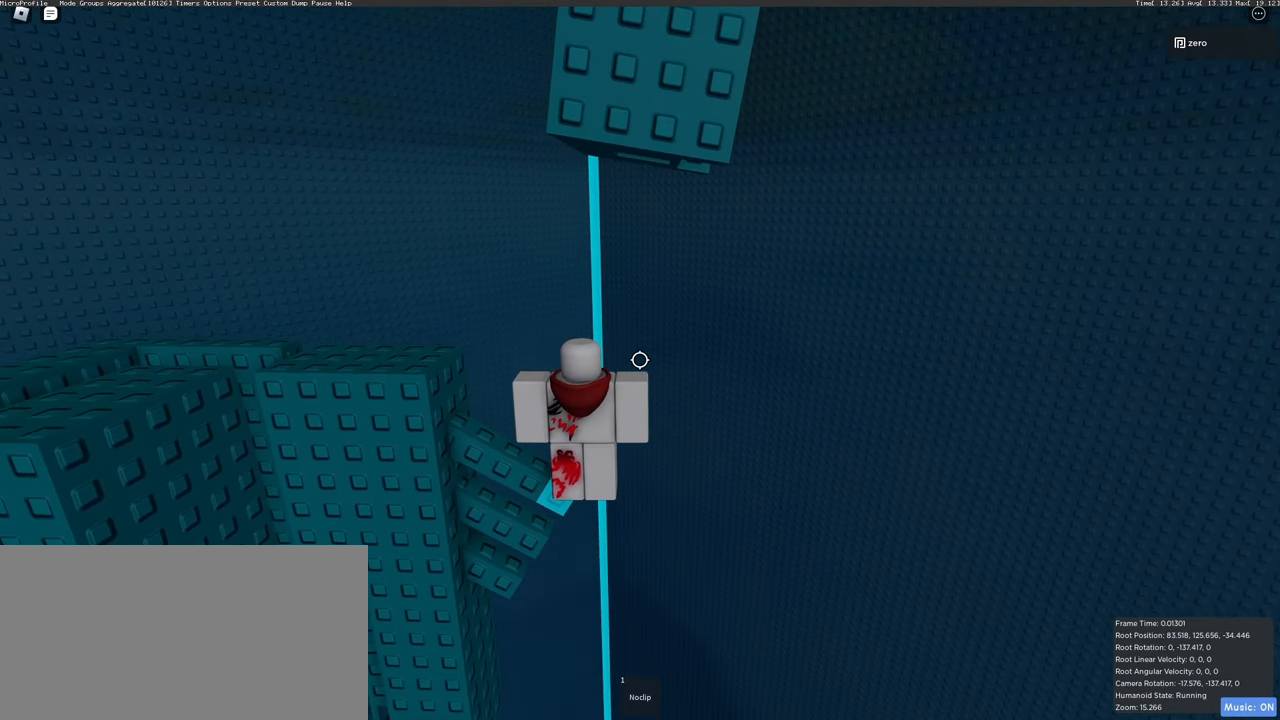
{"keys": [], "mouse": ["right"], "events": [[133, "shift", "down"], [217, "shift", "up"]]}
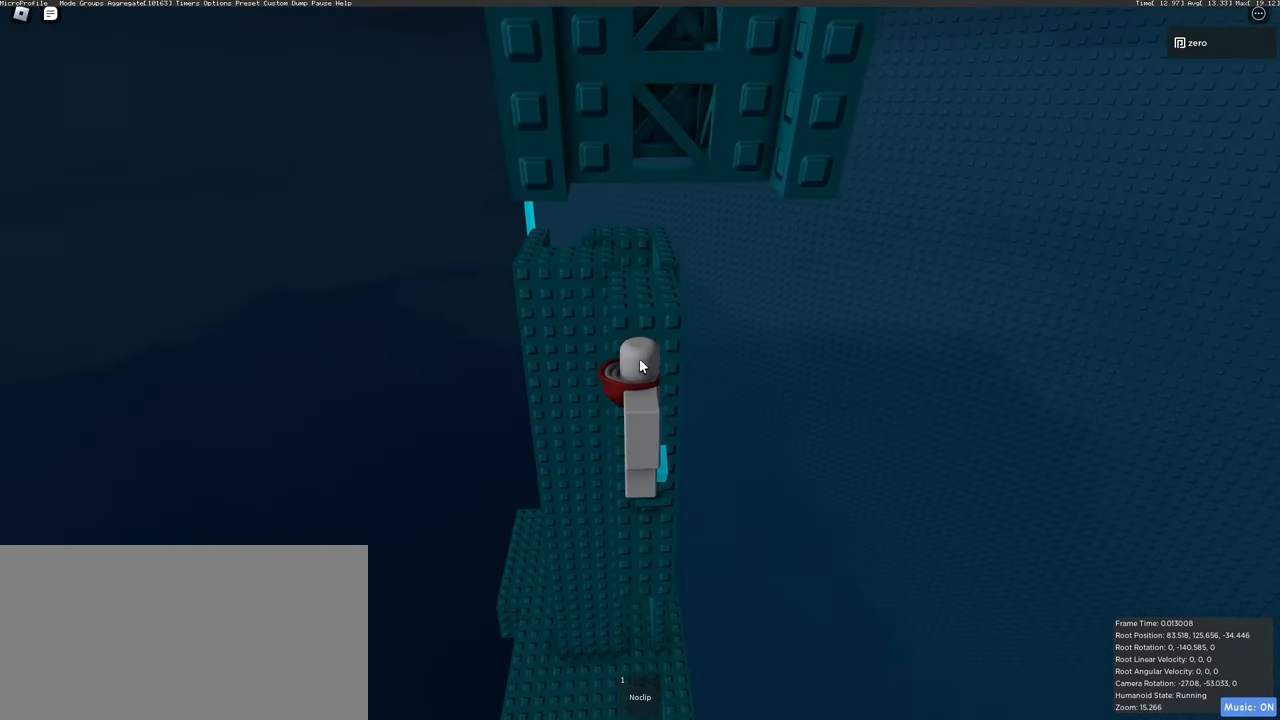
{"keys": ["s"], "mouse": ["right"], "events": [[400, "s", "down"]]}
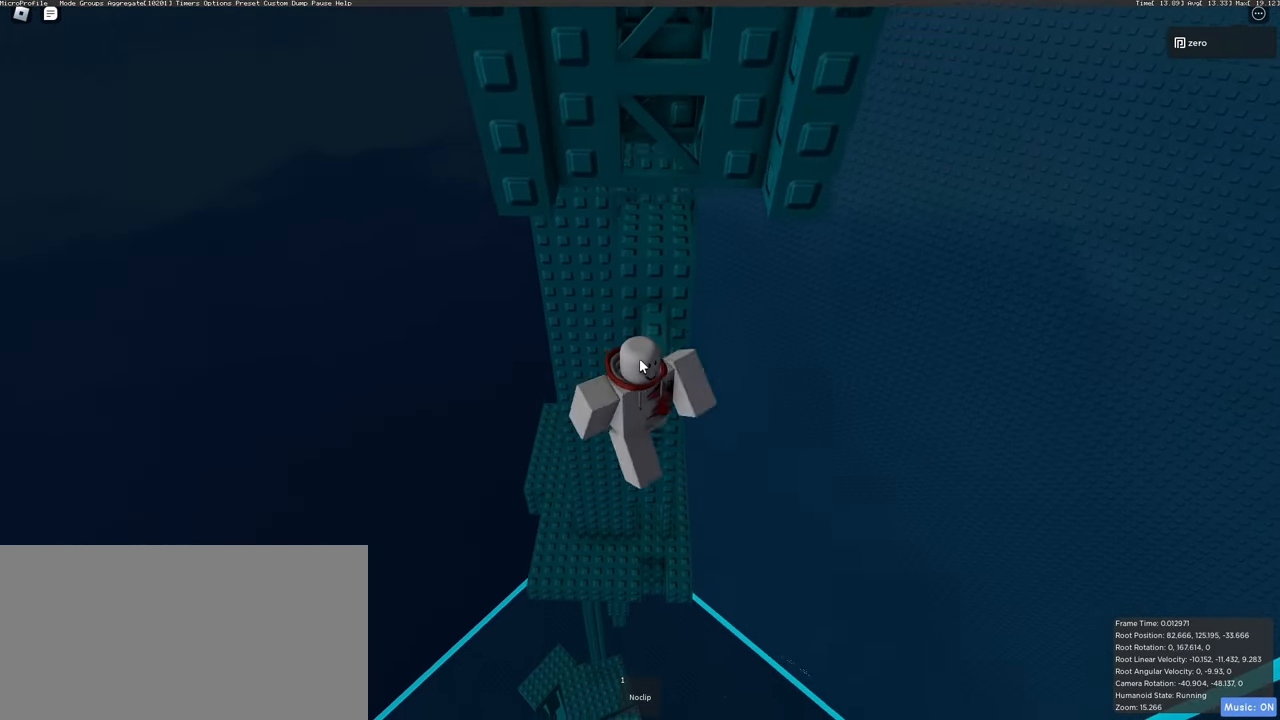
{"keys": ["shift", "w"], "mouse": ["right"], "events": [[17, "space", "down"], [83, "s", "up"], [133, "shift", "down"], [167, "w", "down"], [183, "space", "up"]]}
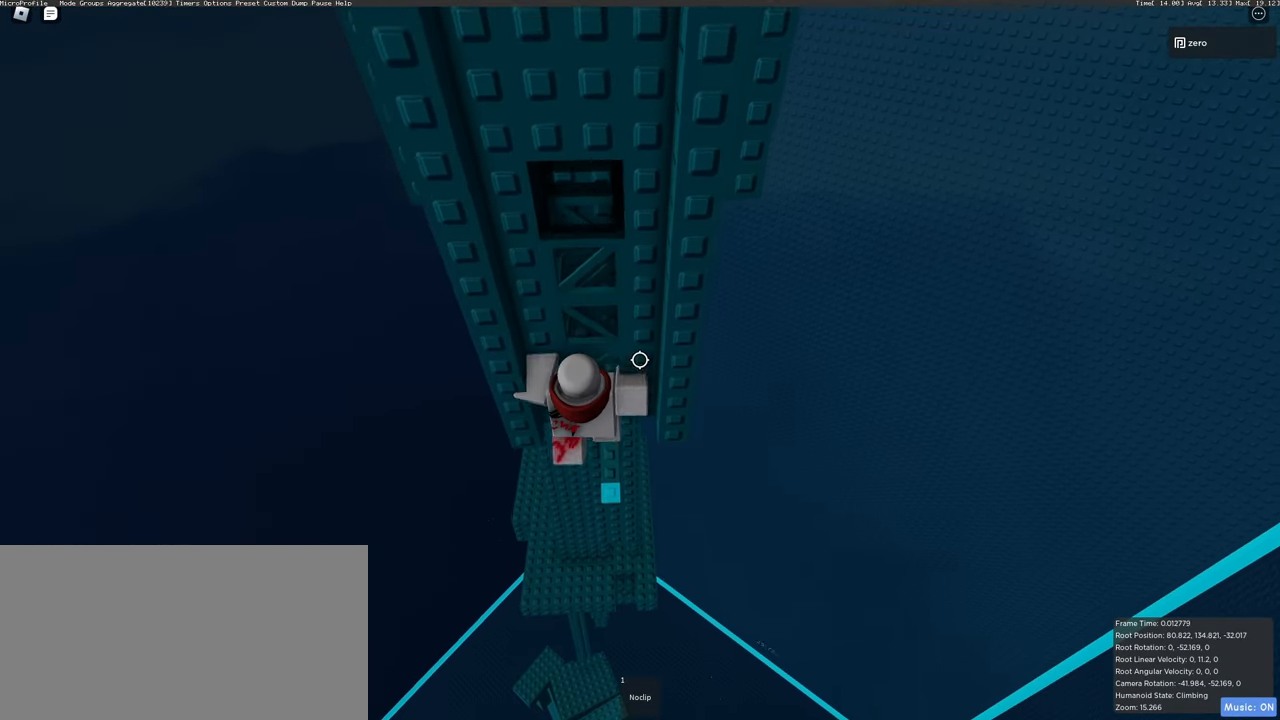
{"keys": [], "mouse": ["right"], "events": [[217, "shift", "up"], [317, "w", "up"]]}
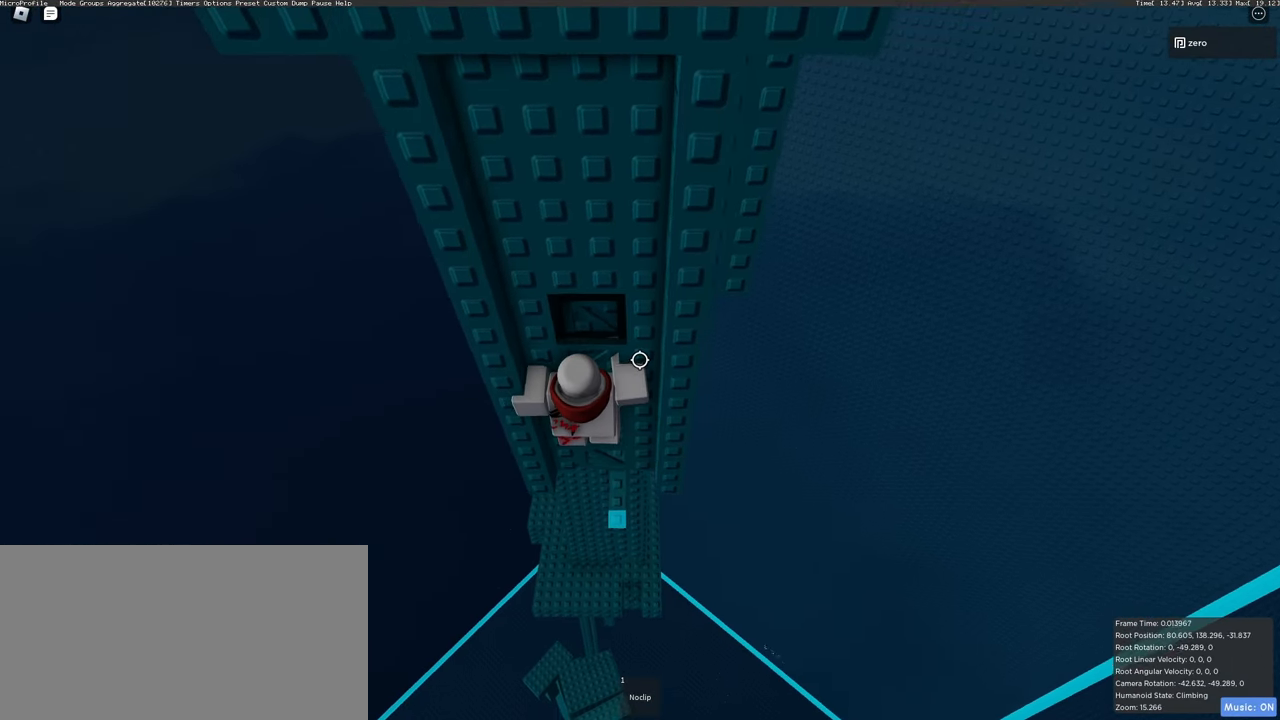
{"keys": [], "mouse": ["right"], "events": [[117, "shift", "down"], [183, "w", "down"], [267, "shift", "up"], [333, "w", "up"]]}
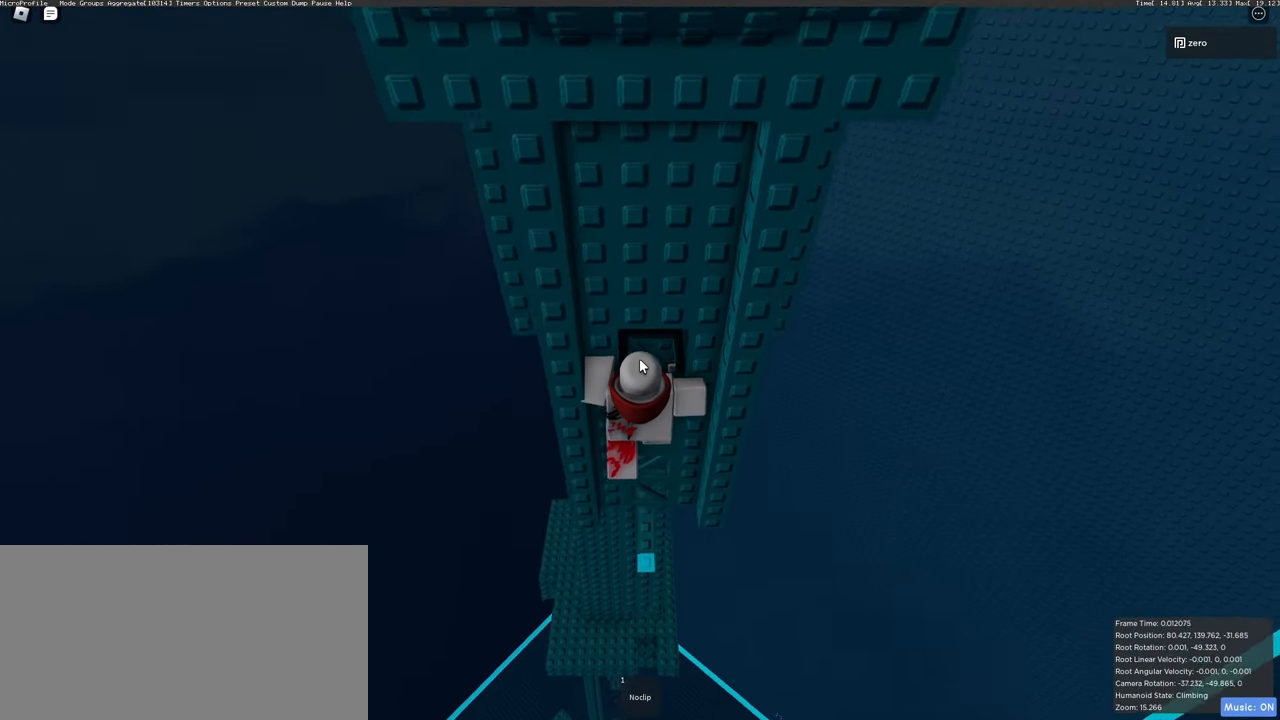
{"keys": ["w"], "mouse": ["right"], "events": [[350, "w", "down"]]}
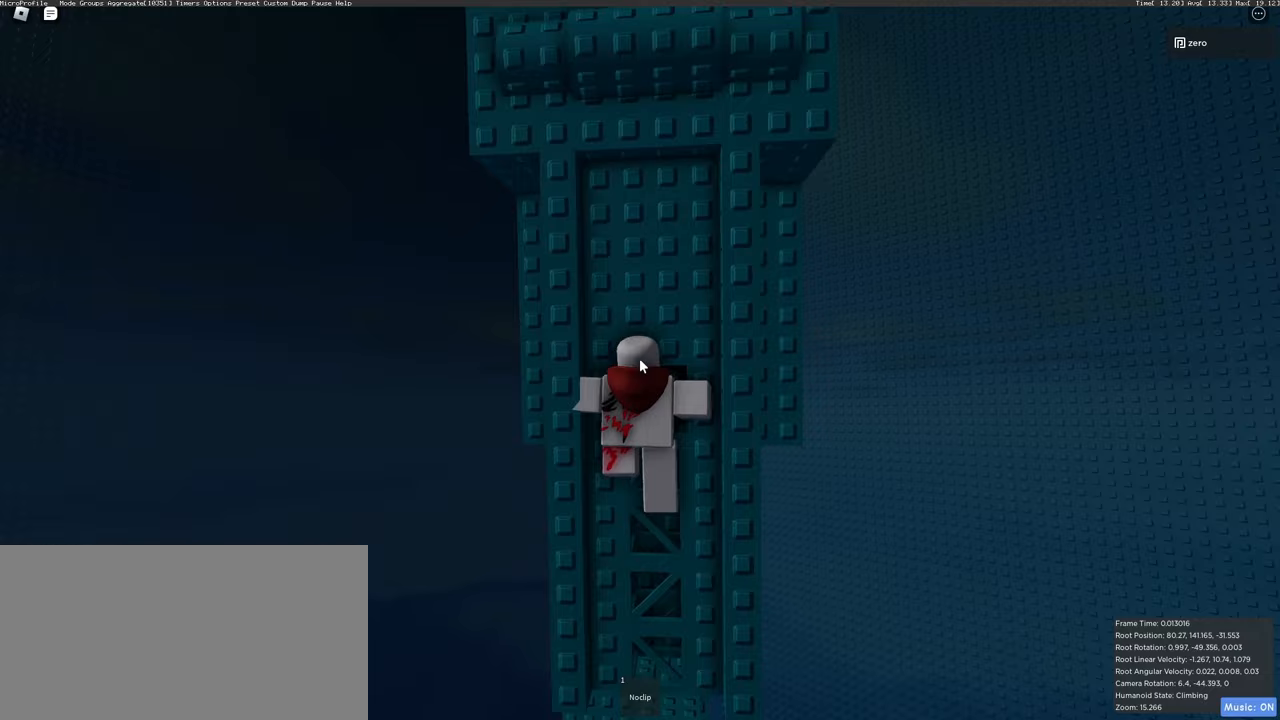
{"keys": [], "mouse": ["right"], "events": [[283, "w", "up"]]}
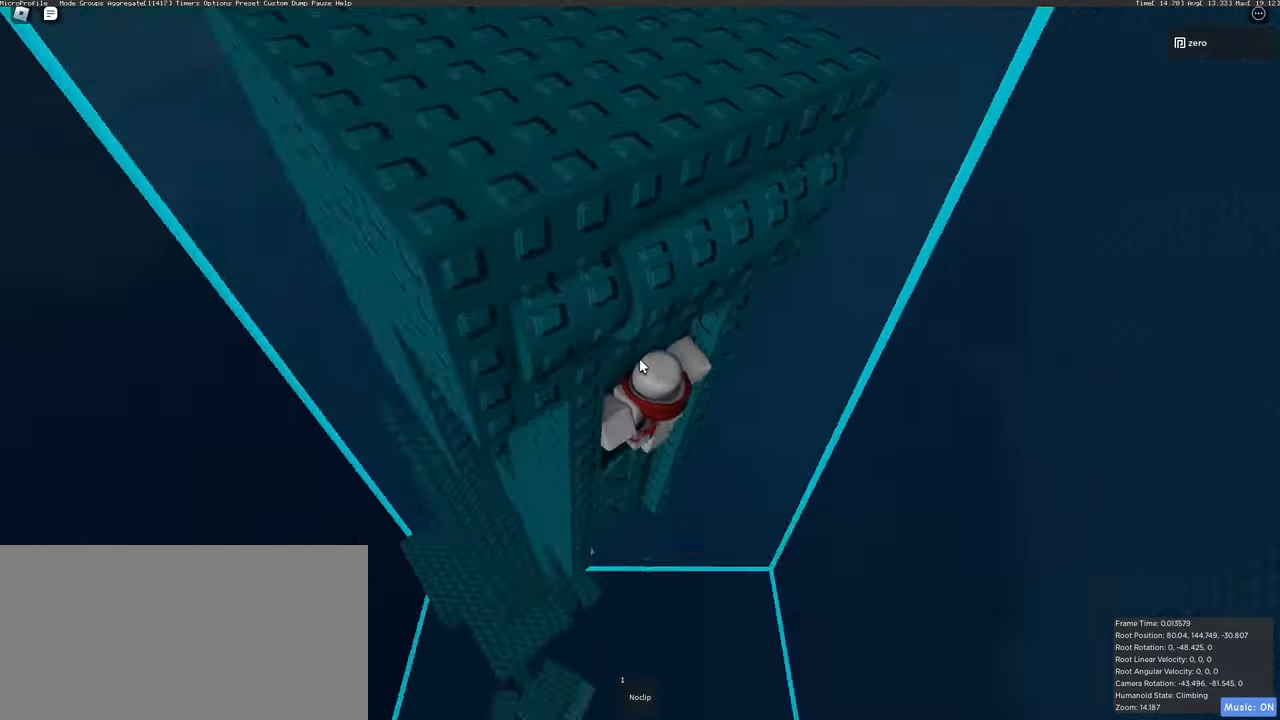
{"keys": ["w"], "mouse": ["right"], "events": [[167, "d", "down"], [167, "shift", "down"], [267, "space", "down"], [300, "shift", "up"], [333, "d", "up"], [367, "space", "up"], [417, "w", "down"]]}
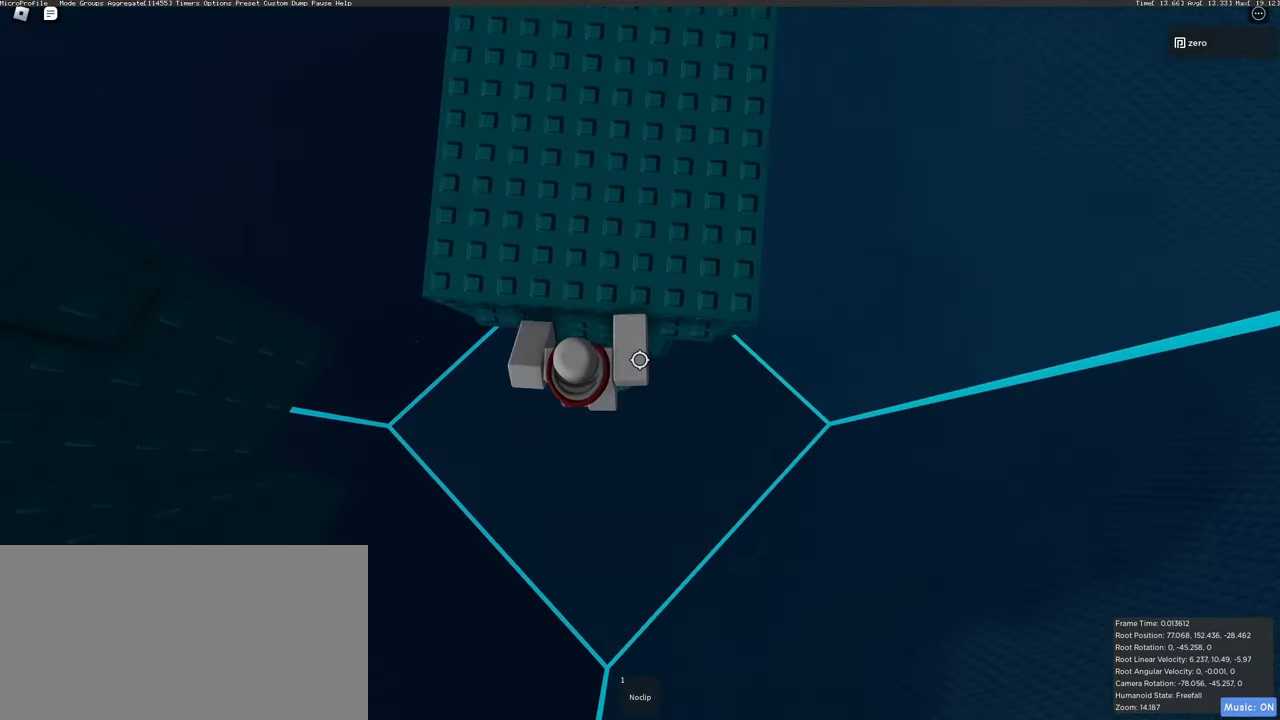
{"keys": [], "mouse": ["right"], "events": [[333, "w", "up"]]}